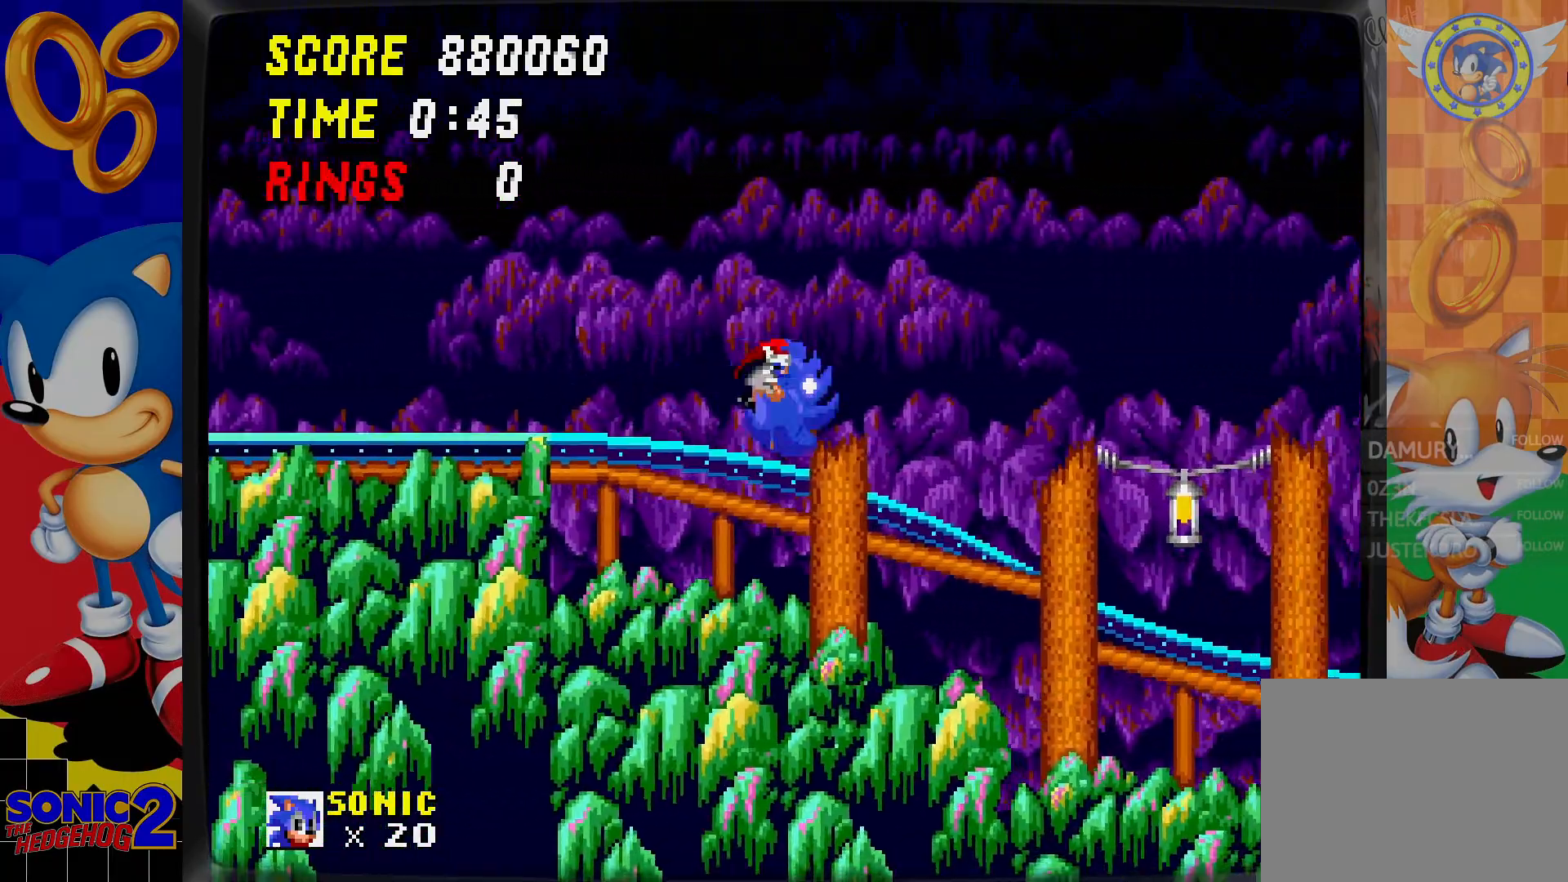
Gameplay with a controller; each line is a JSON object with the inputs held at the frame after it. "events" lists button and stick changes between this image and that frame as [ms after this image, input, new state], when the widget could be followed in between. Not read: L3 R3.
{"buttons": [], "events": [[33, "DPAD_LEFT", "up"]]}
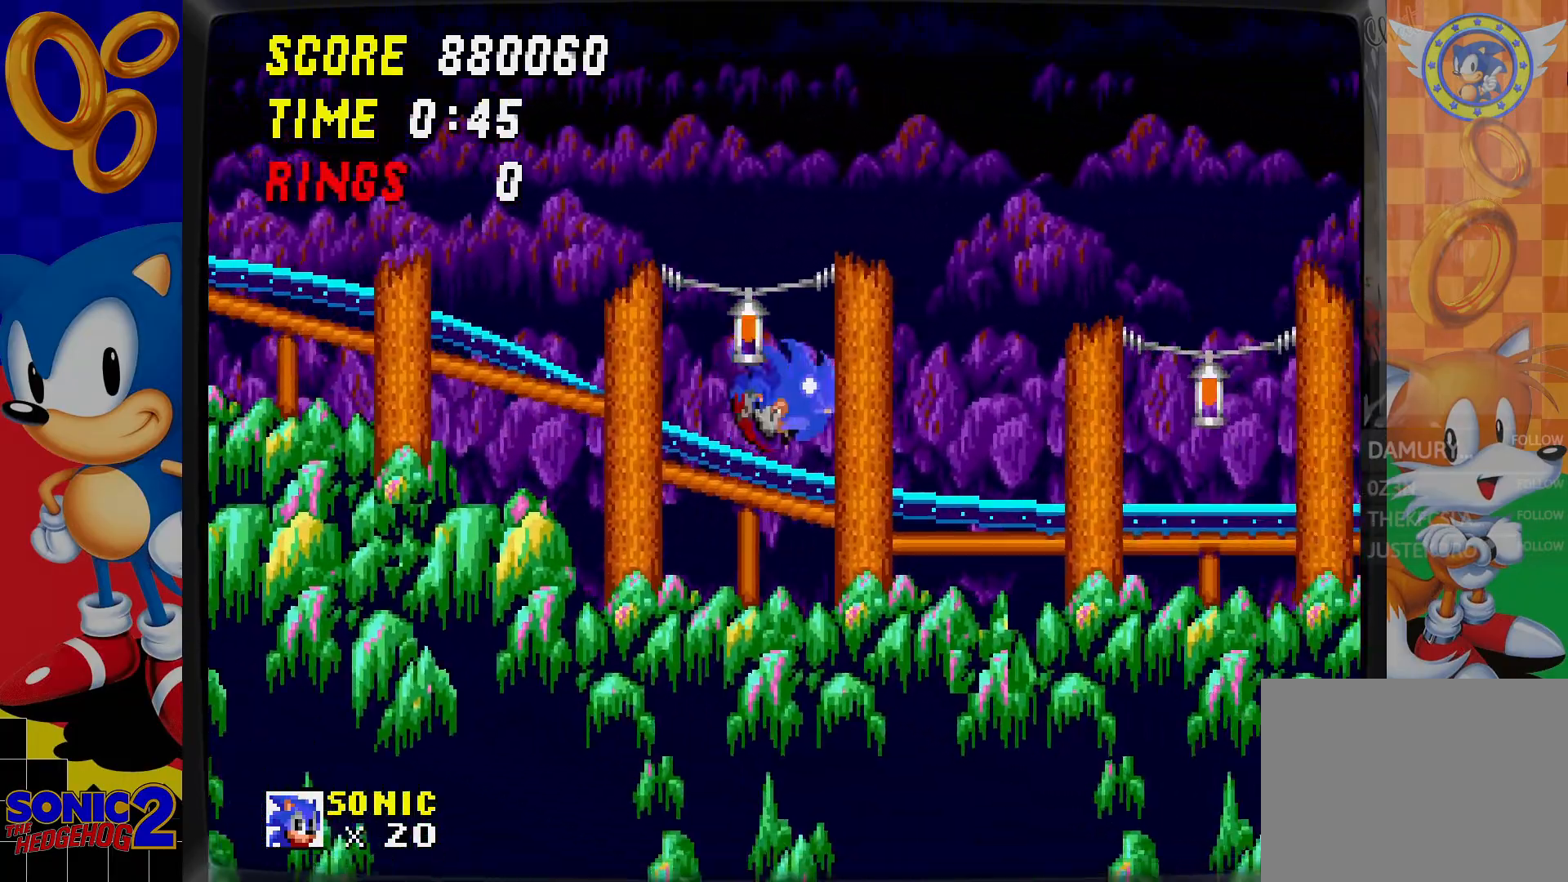
{"buttons": ["DPAD_LEFT"], "events": [[17, "DPAD_LEFT", "down"]]}
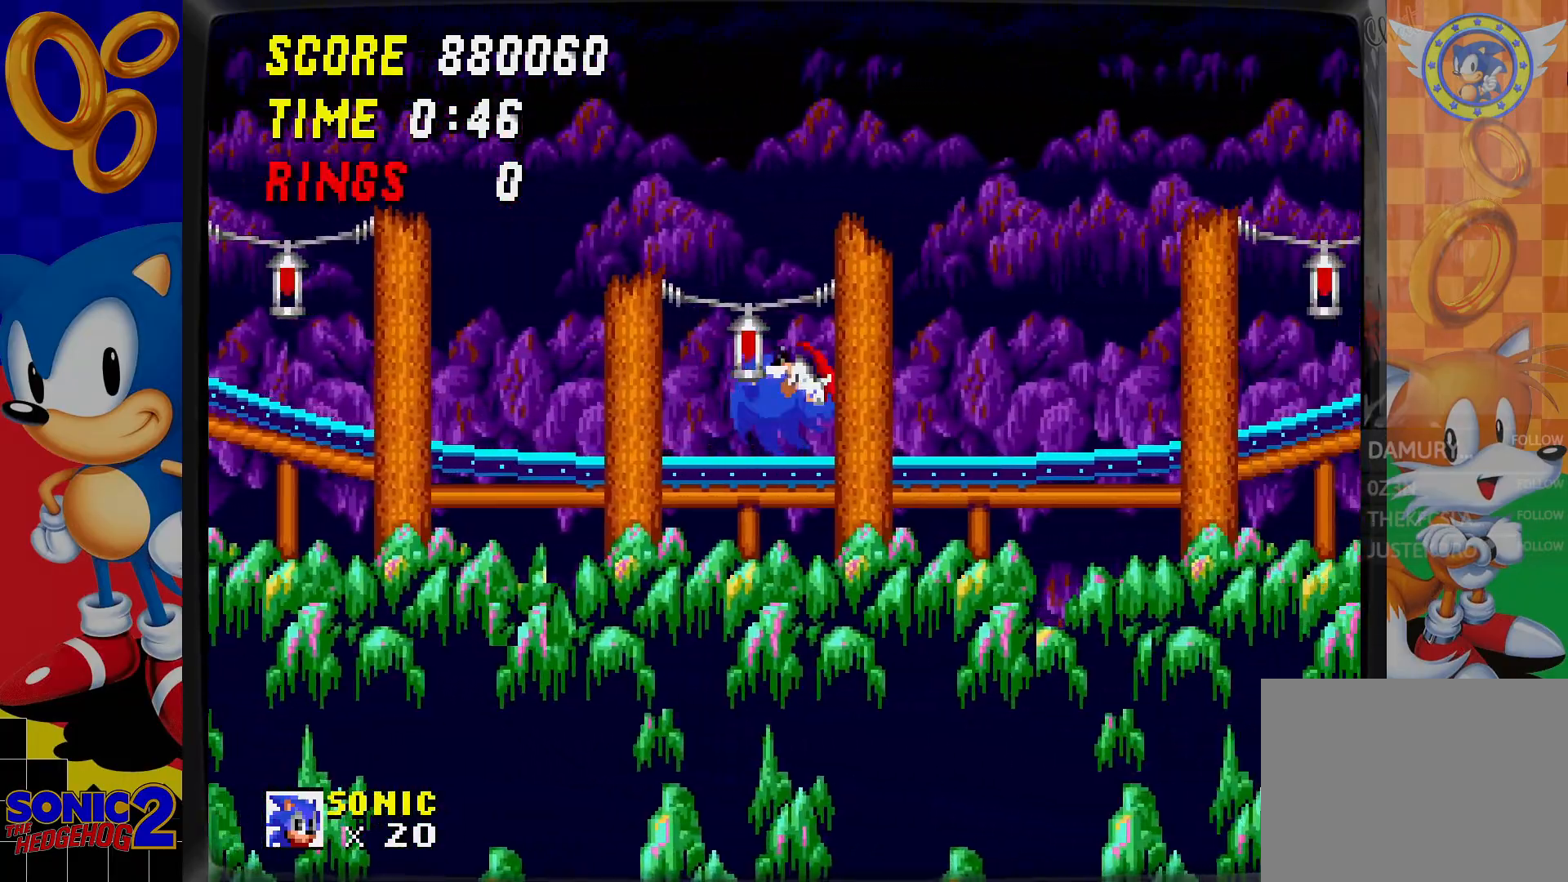
{"buttons": [], "events": [[83, "DPAD_LEFT", "up"]]}
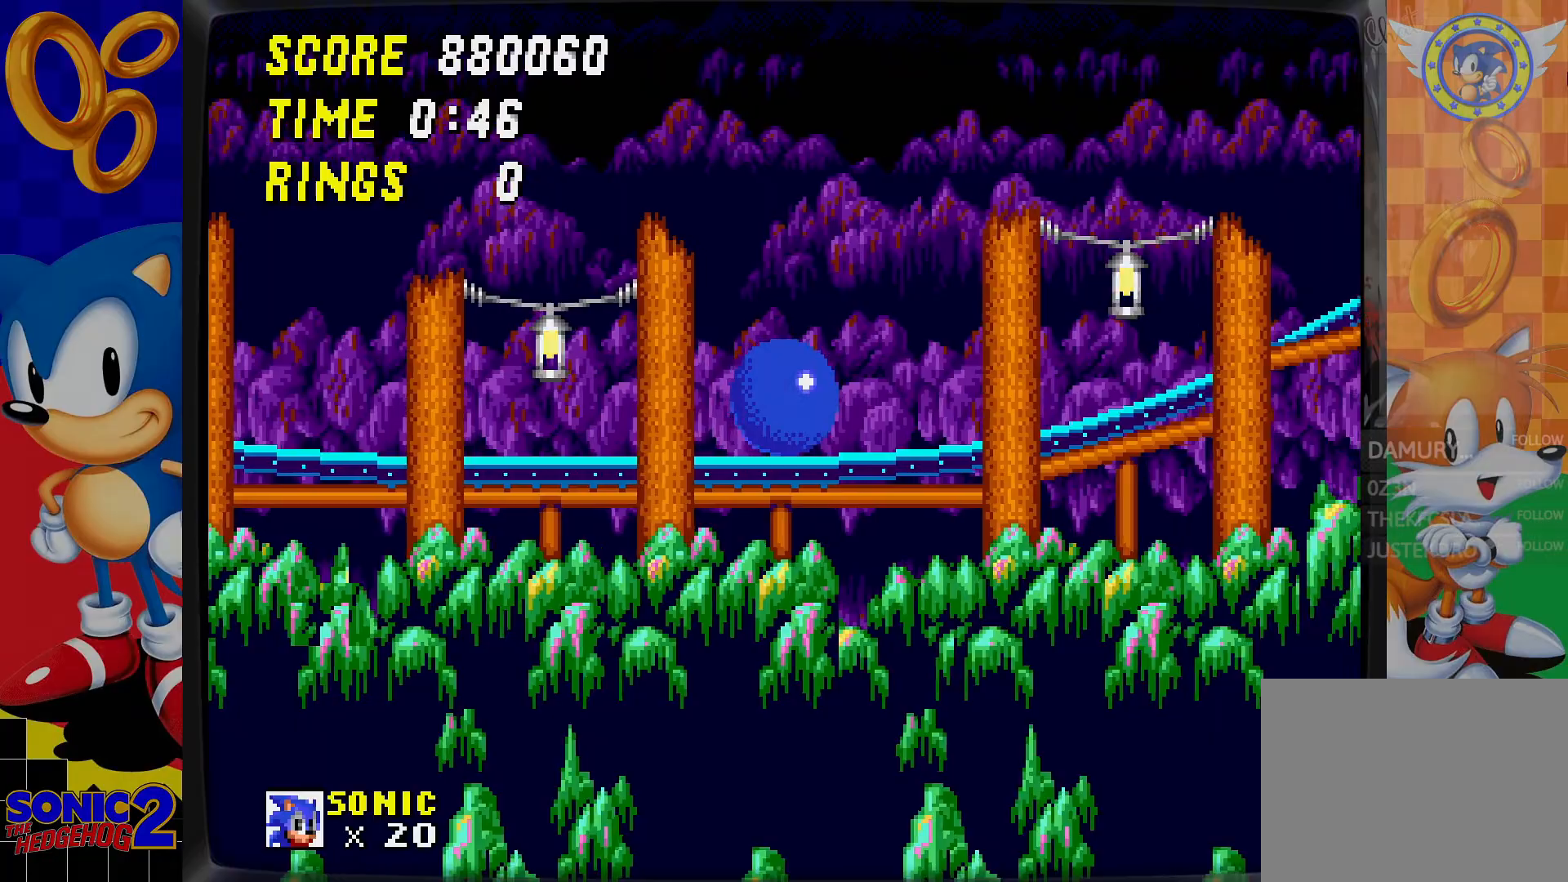
{"buttons": [], "events": []}
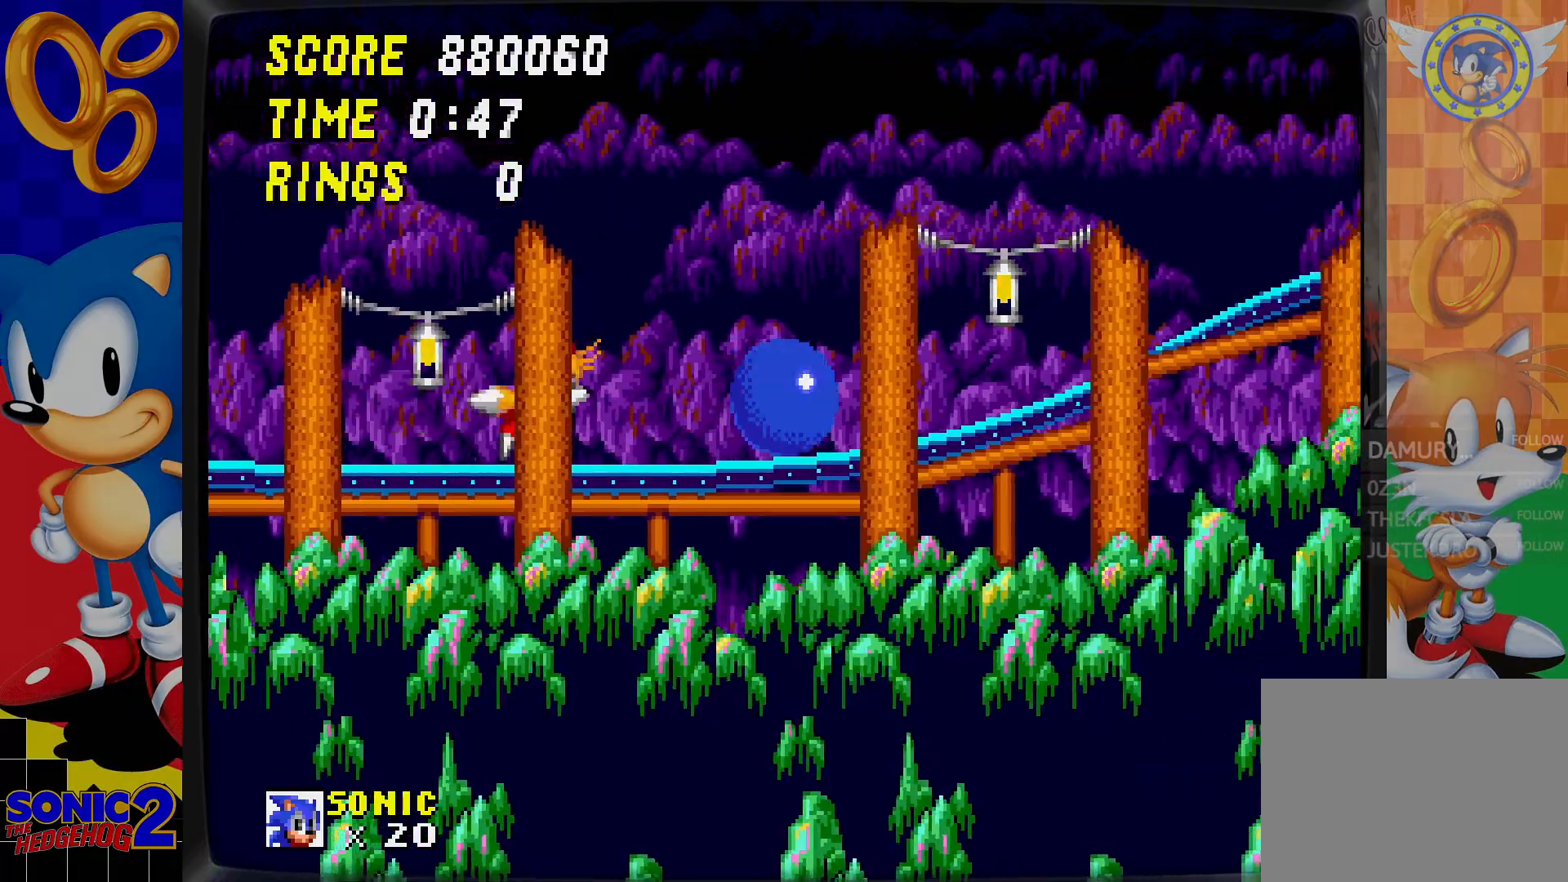
{"buttons": [], "events": []}
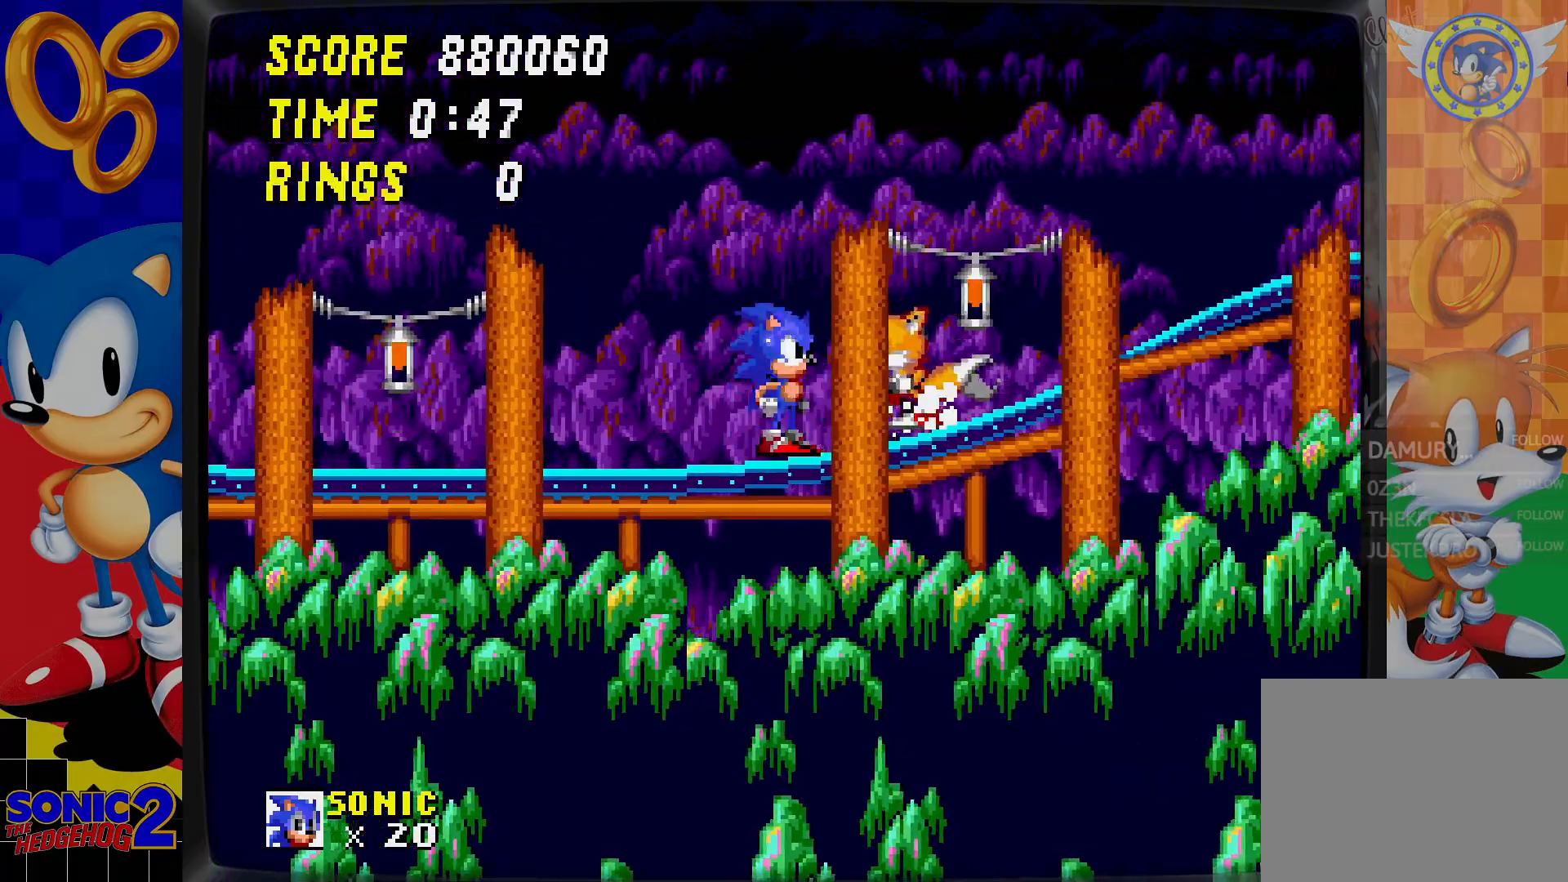
{"buttons": ["B", "DPAD_DOWN"], "events": [[17, "DPAD_DOWN", "down"], [283, "C", "down"], [317, "C", "up"], [367, "B", "down"], [400, "B", "up"], [417, "C", "down"], [467, "C", "up"], [483, "B", "down"]]}
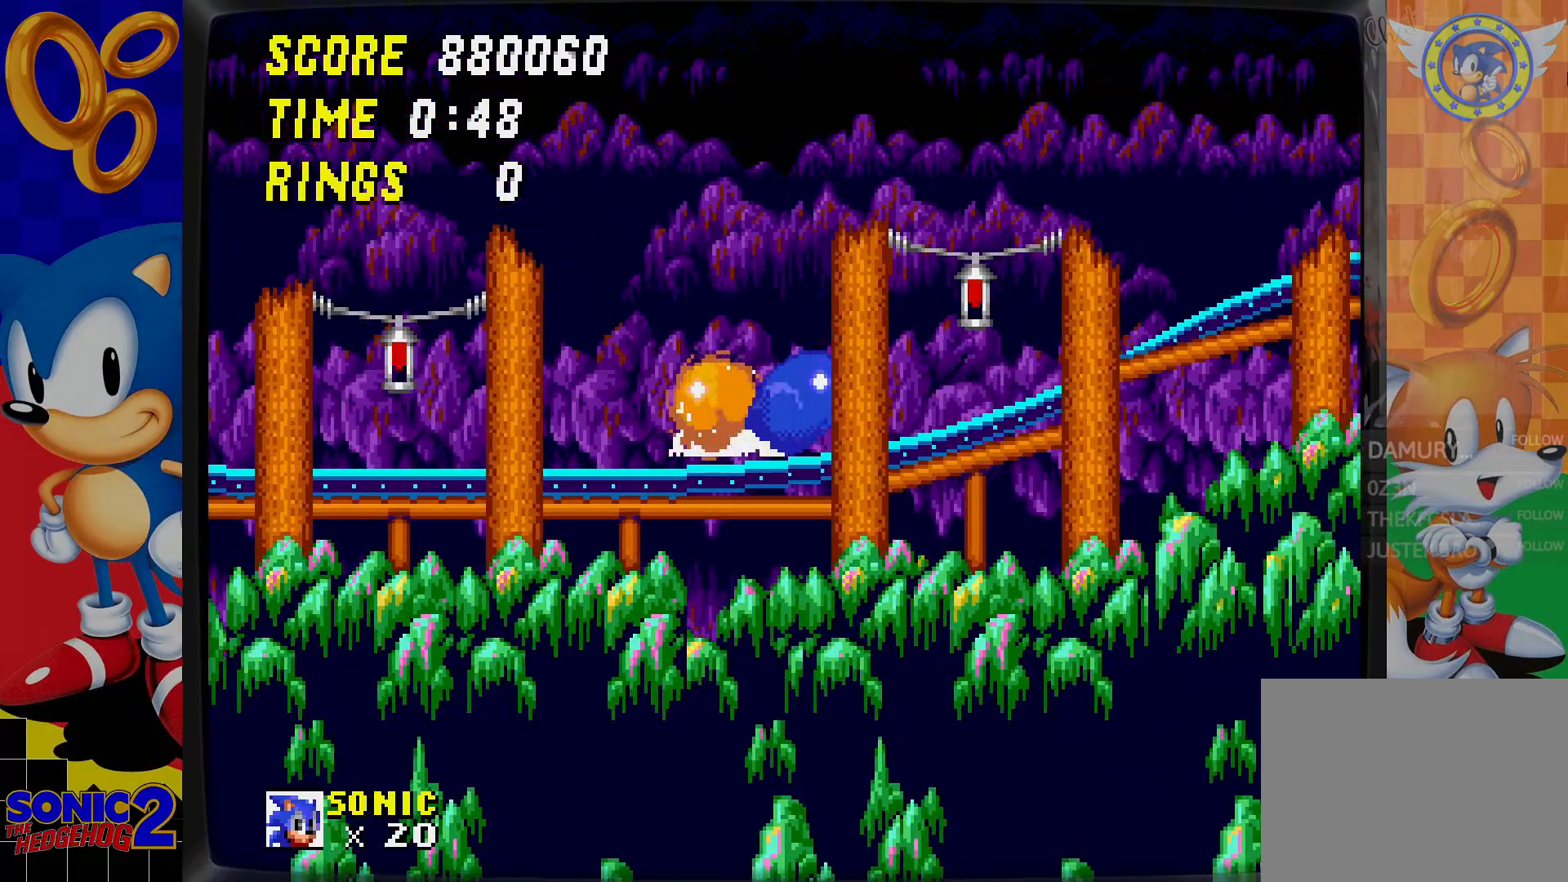
{"buttons": ["C", "DPAD_DOWN"], "events": [[33, "C", "down"], [50, "B", "up"], [67, "C", "up"], [83, "B", "down"], [150, "B", "up"], [150, "C", "down"], [183, "C", "up"], [200, "B", "down"], [267, "B", "up"], [317, "B", "down"], [367, "C", "down"], [383, "B", "up"], [400, "C", "up"], [433, "B", "down"], [450, "C", "down"], [467, "B", "up"]]}
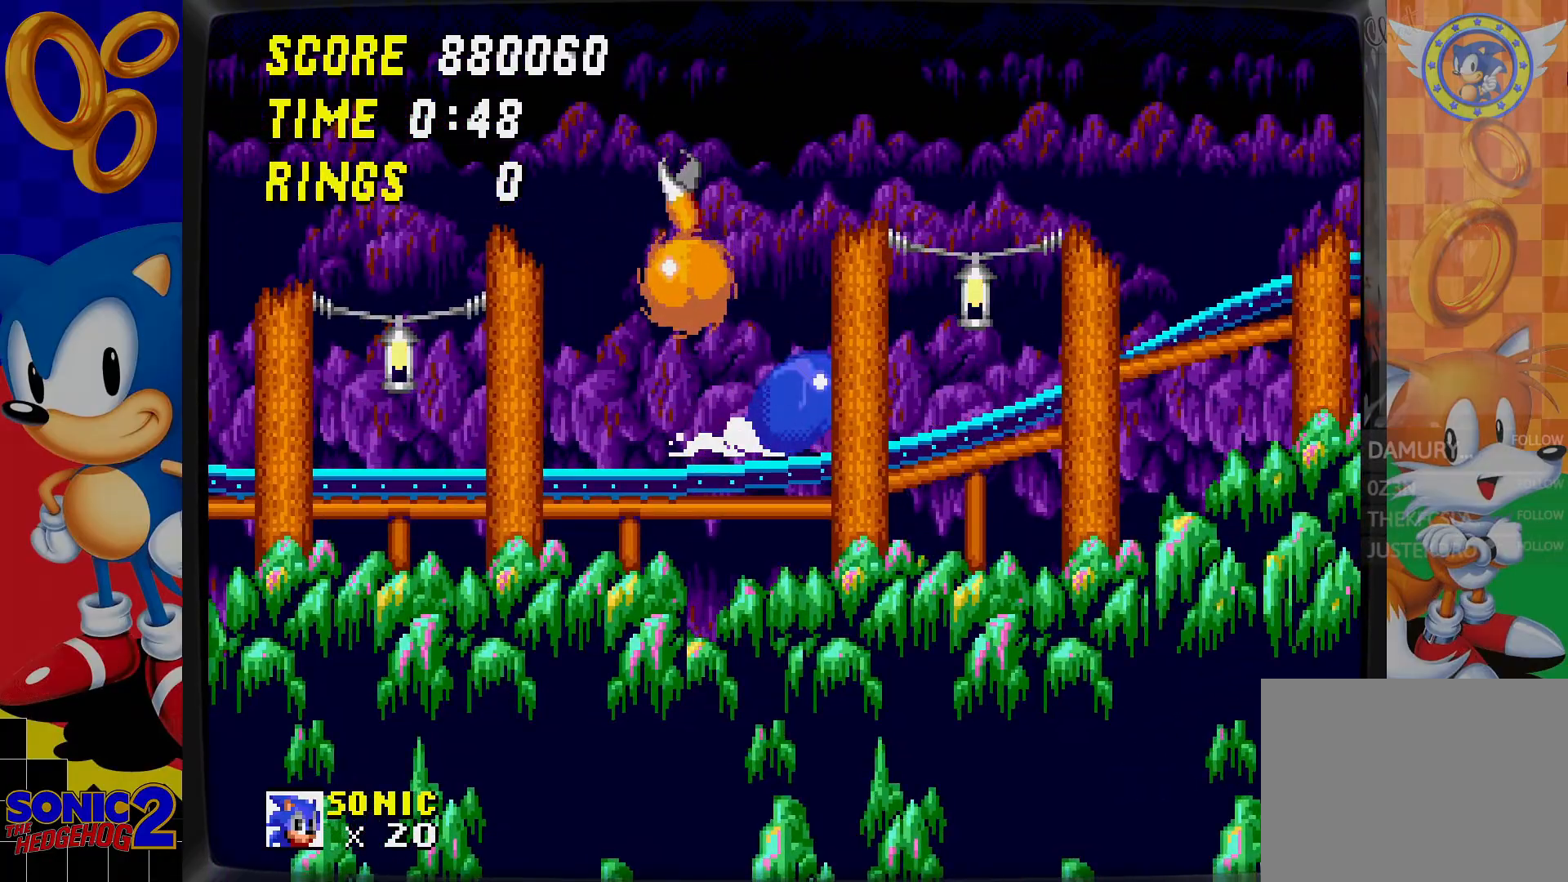
{"buttons": [], "events": [[33, "B", "down"], [33, "C", "up"], [83, "C", "down"], [100, "B", "up"], [150, "C", "up"], [150, "DPAD_DOWN", "up"]]}
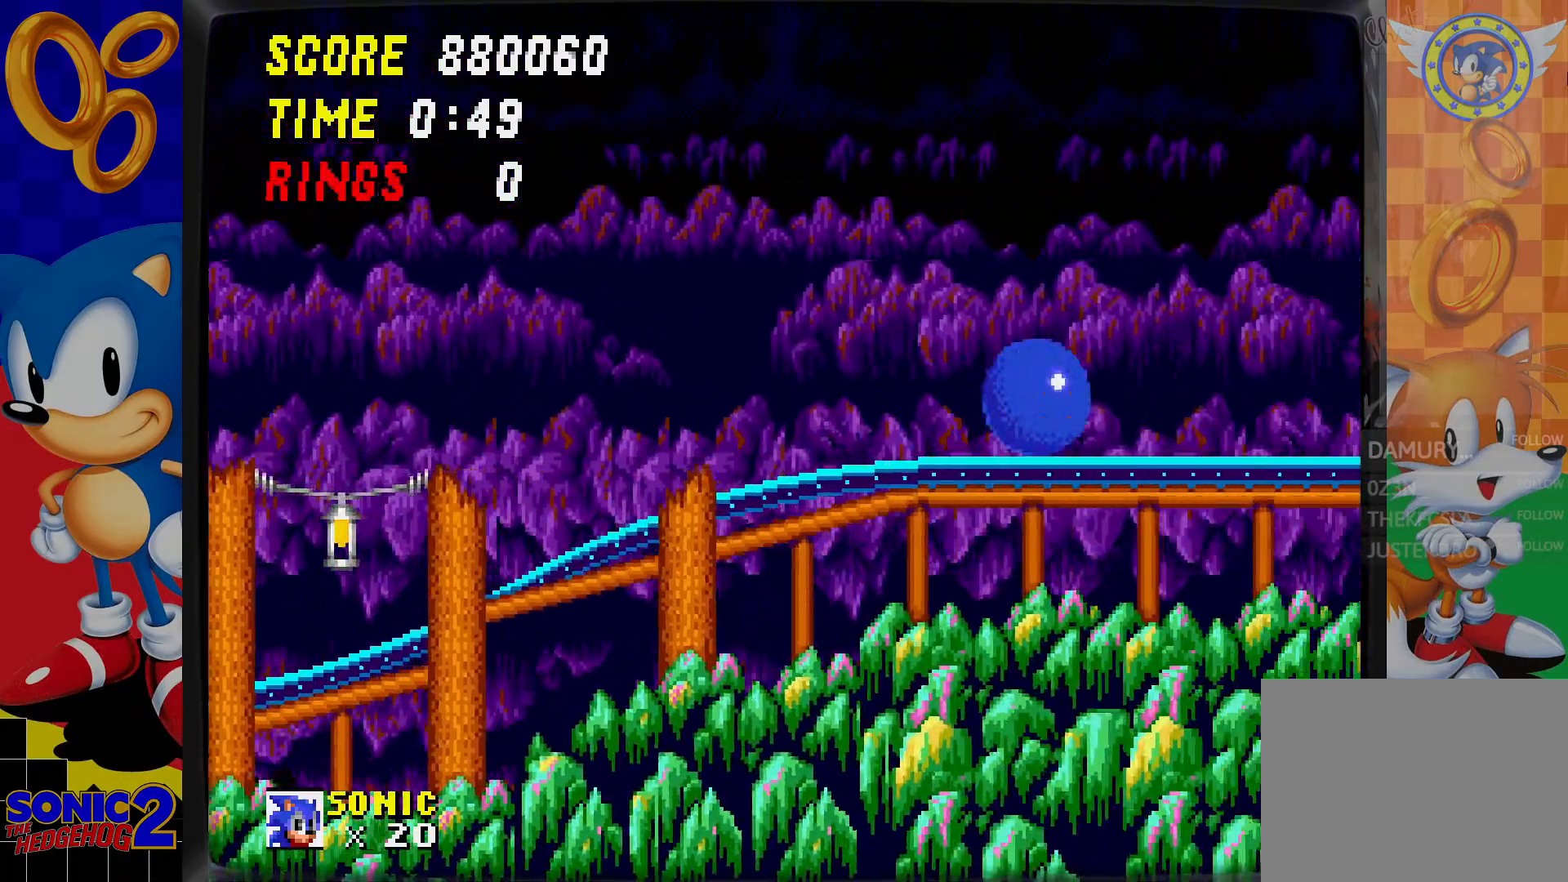
{"buttons": [], "events": []}
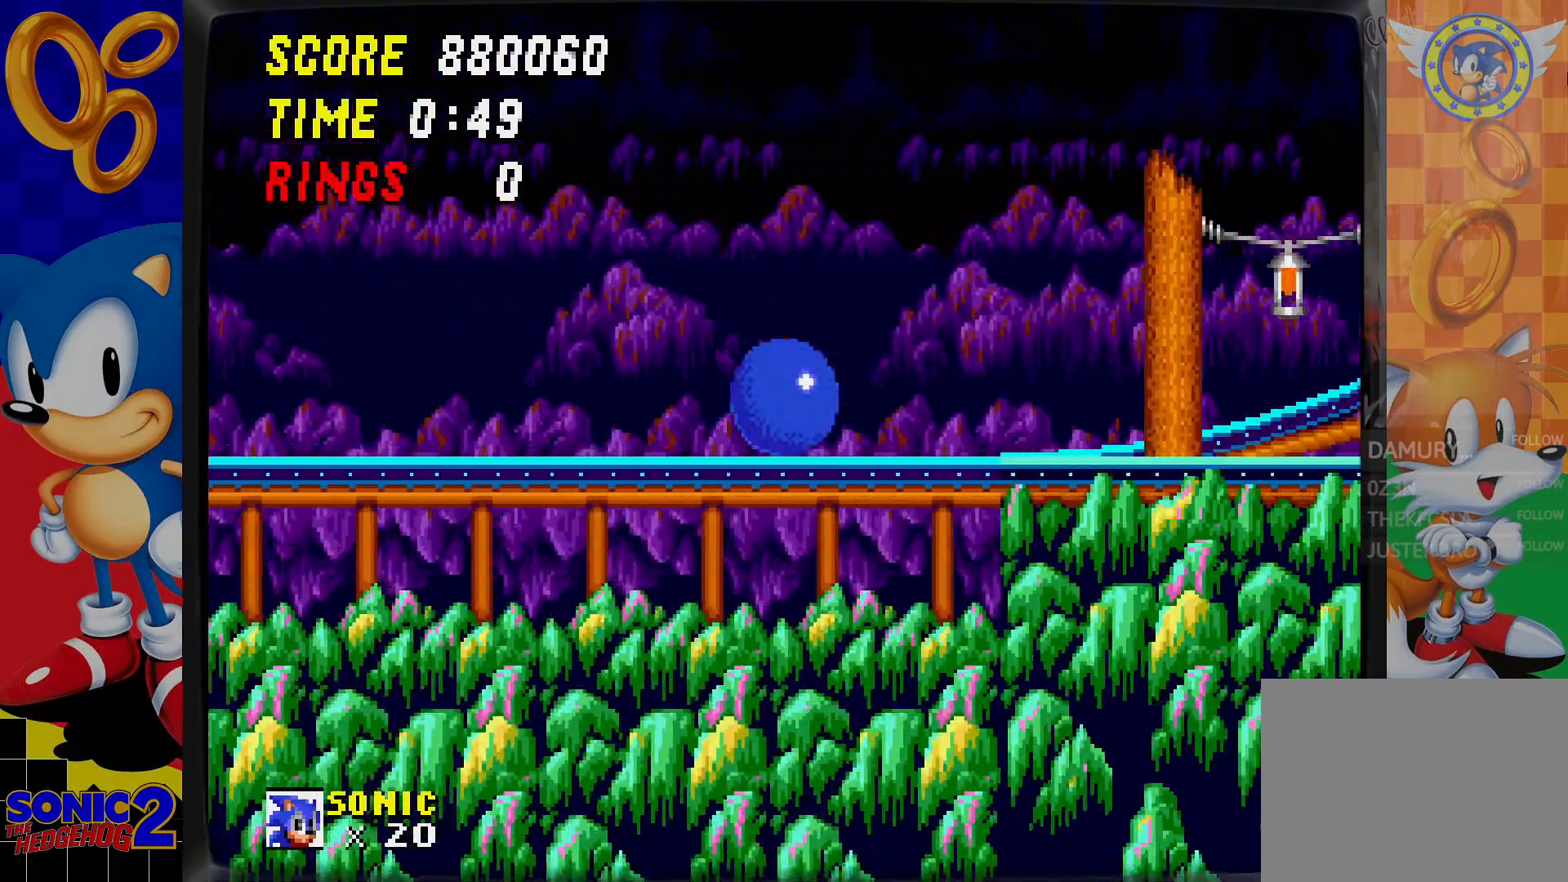
{"buttons": [], "events": []}
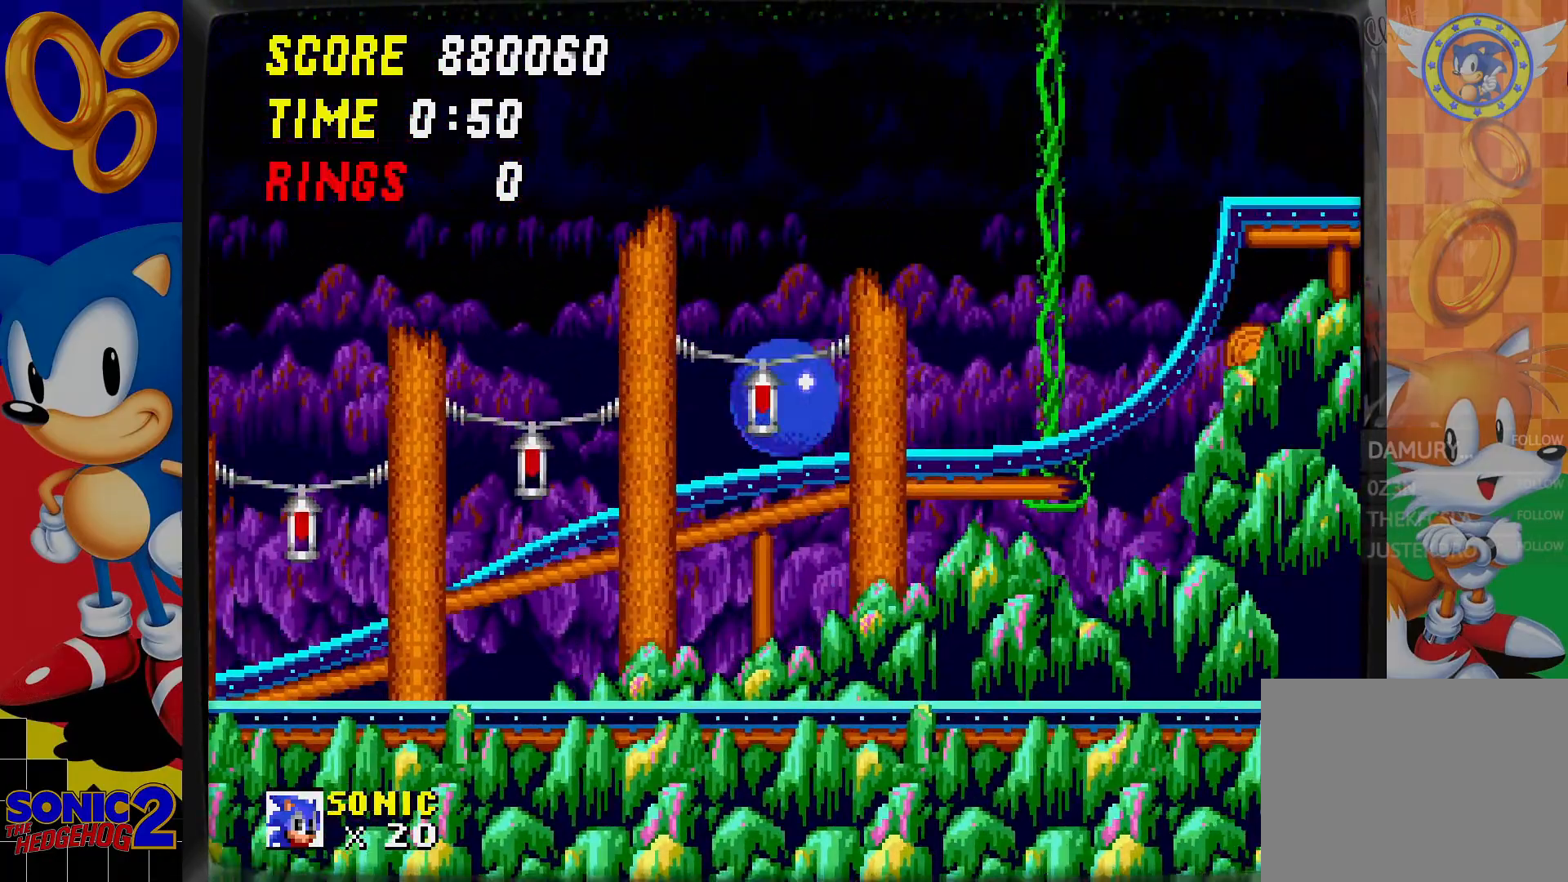
{"buttons": [], "events": []}
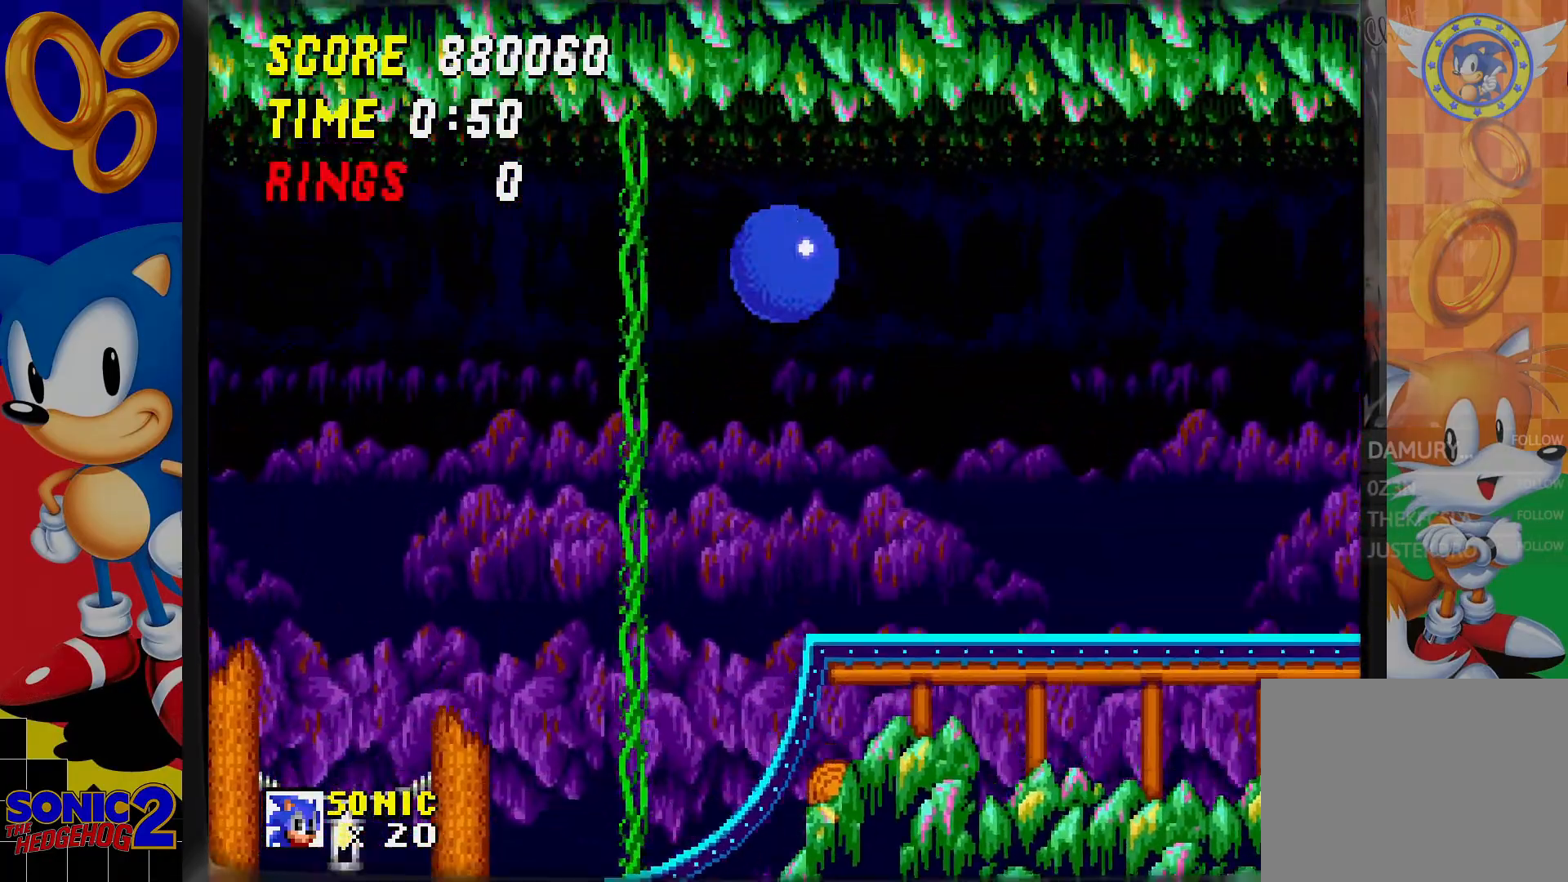
{"buttons": [], "events": []}
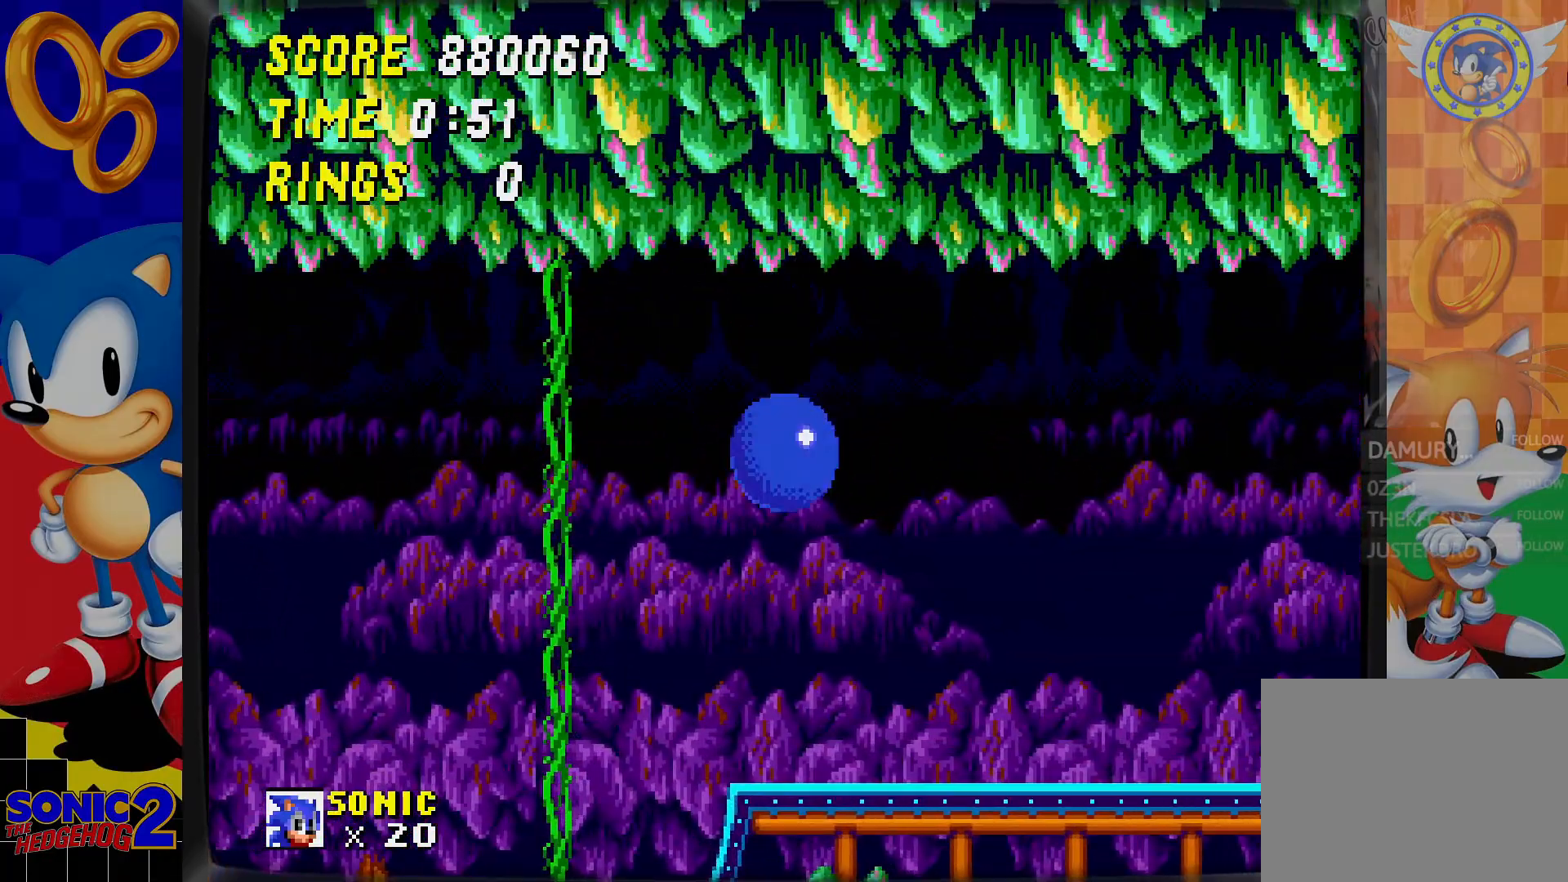
{"buttons": [], "events": []}
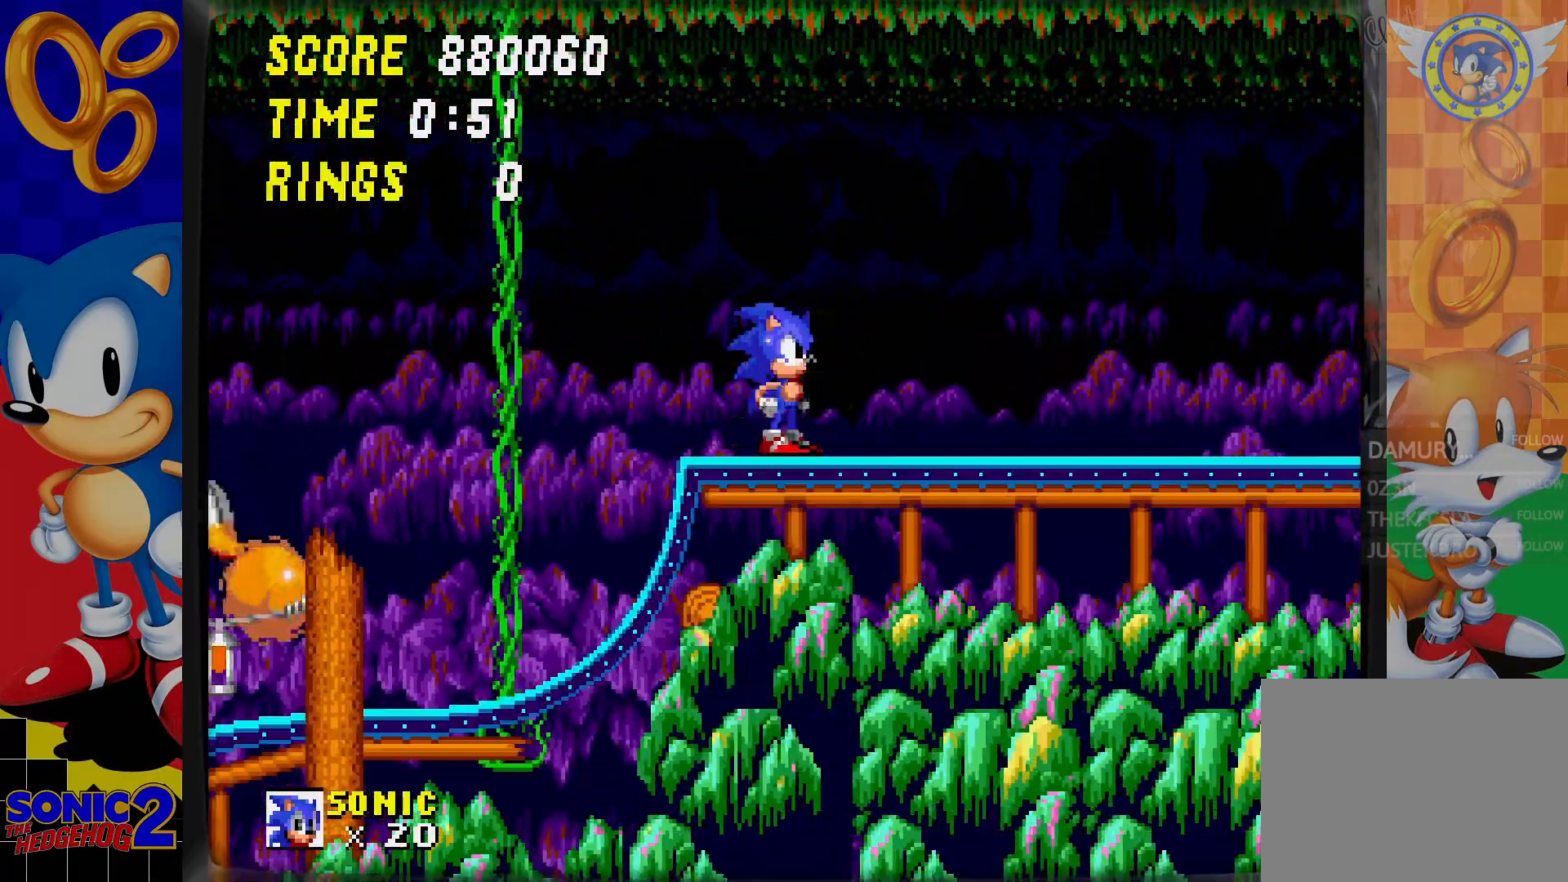
{"buttons": ["DPAD_DOWN", "DPAD_LEFT"], "events": [[67, "DPAD_DOWN", "down"], [133, "DPAD_LEFT", "down"], [233, "C", "down"], [250, "C", "up"], [283, "B", "down"], [433, "C", "down"], [467, "B", "up"], [483, "C", "up"]]}
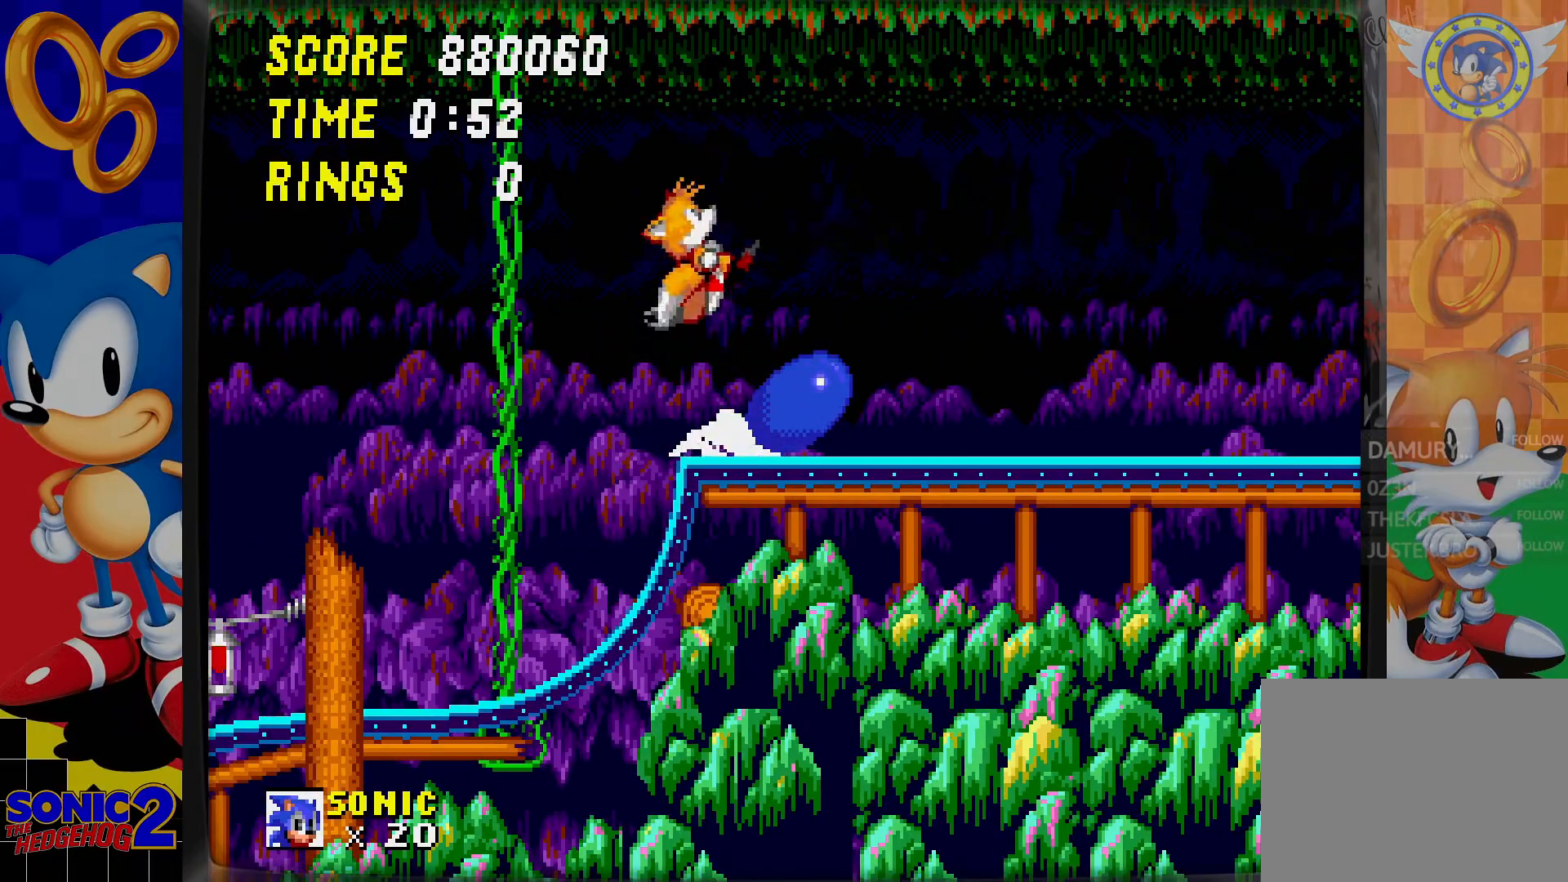
{"buttons": ["B", "C", "DPAD_DOWN", "DPAD_LEFT"], "events": [[50, "C", "down"], [117, "C", "up"], [133, "B", "down"], [167, "B", "up"], [167, "C", "down"], [217, "C", "up"], [233, "B", "down"], [300, "C", "down"], [317, "B", "up"], [333, "C", "up"], [367, "B", "down"], [383, "C", "down"], [400, "B", "up"], [433, "C", "up"], [450, "B", "down"], [500, "C", "down"]]}
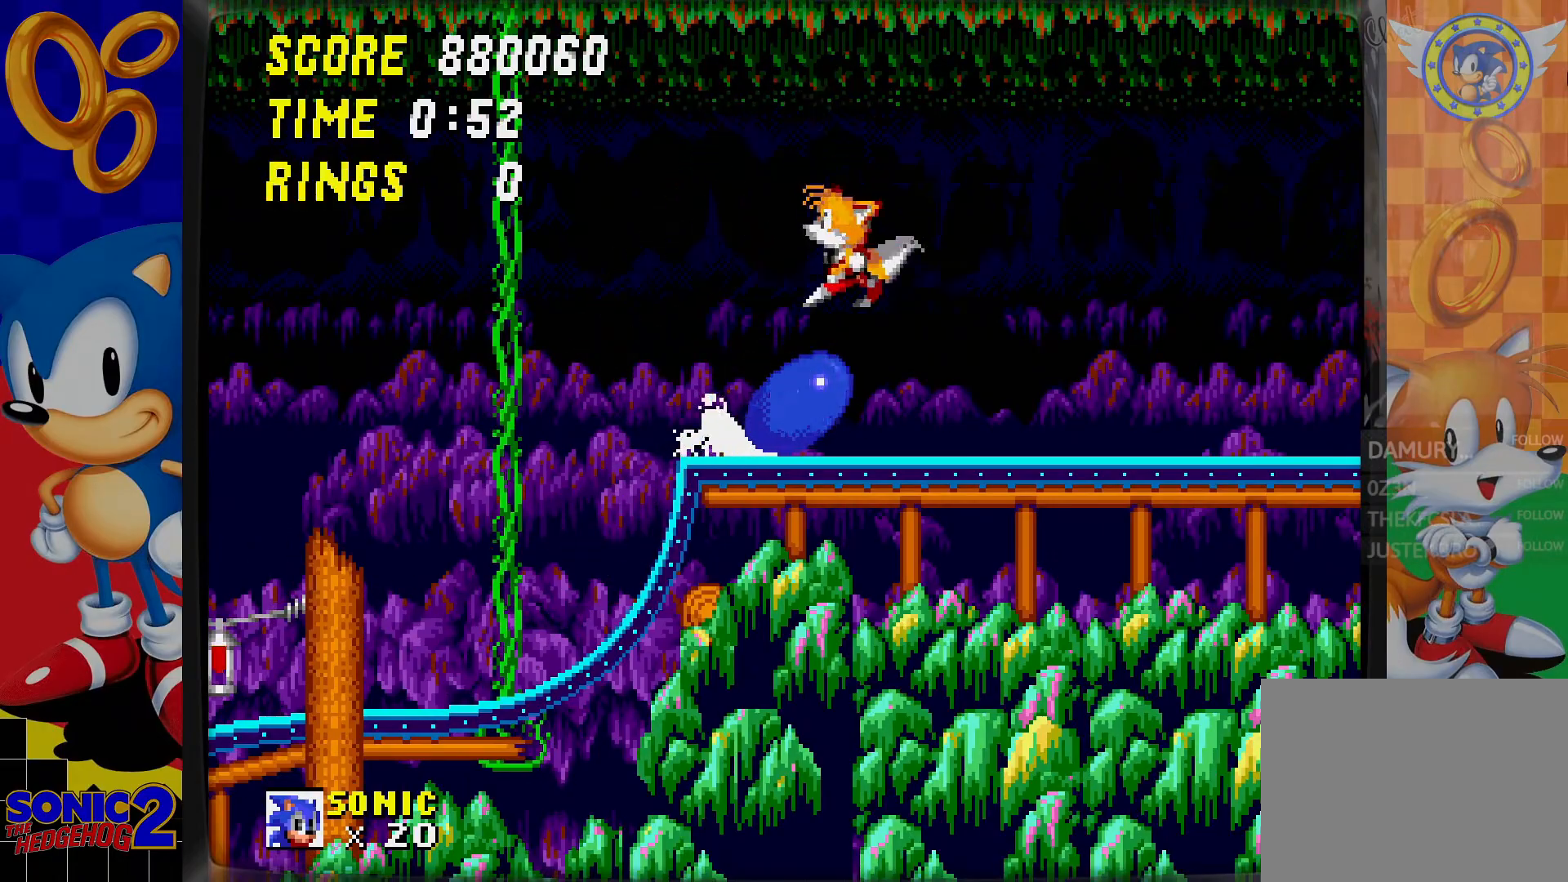
{"buttons": [], "events": [[33, "B", "up"], [50, "B", "down"], [50, "C", "up"], [100, "C", "down"], [117, "B", "up"], [133, "DPAD_LEFT", "up"], [167, "B", "down"], [167, "C", "up"], [183, "C", "down"], [250, "B", "up"], [250, "C", "up"], [333, "DPAD_DOWN", "up"]]}